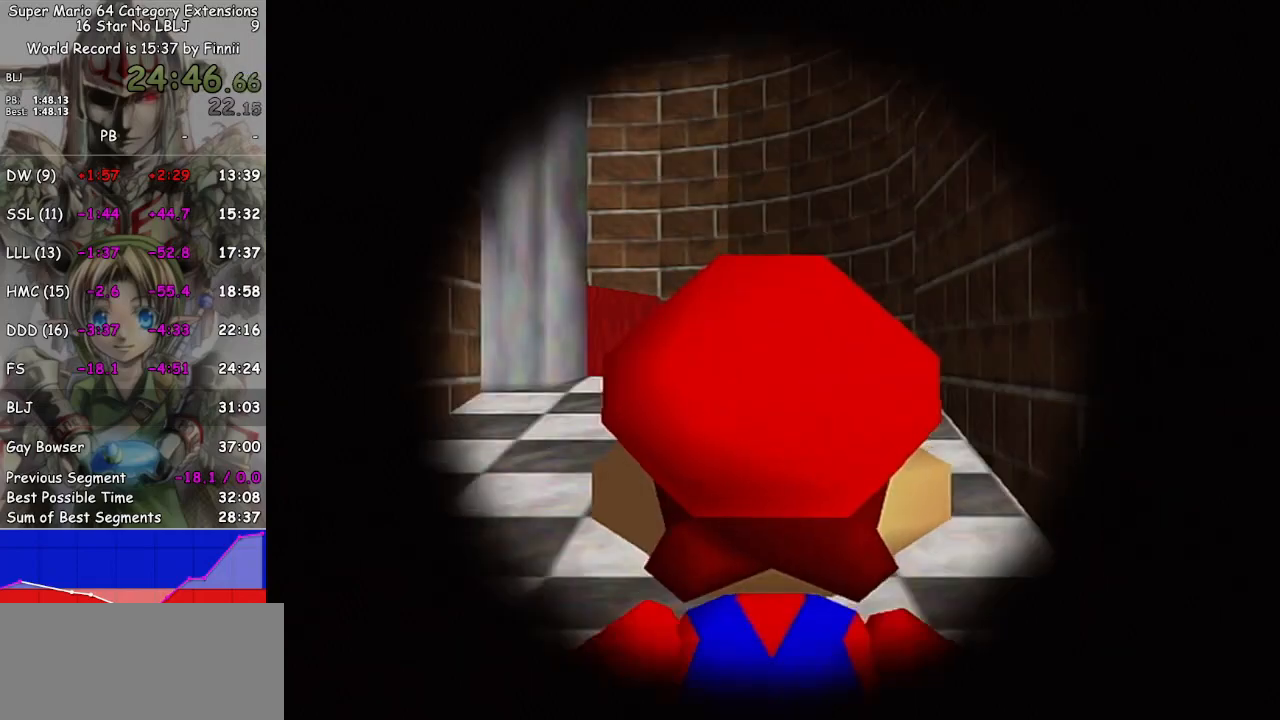
Gameplay with a controller (Nintendo layout); each line is a JSON object with the inputs held at the frame after it. "events" lists button and stick changes between this image and that frame as [ms after this image, input, new state], when the widget could be followed in between. Not read: L3 R3.
{"buttons": [], "left_stick": "up", "right_stick": "center", "events": [[133, "left_stick", "up"]]}
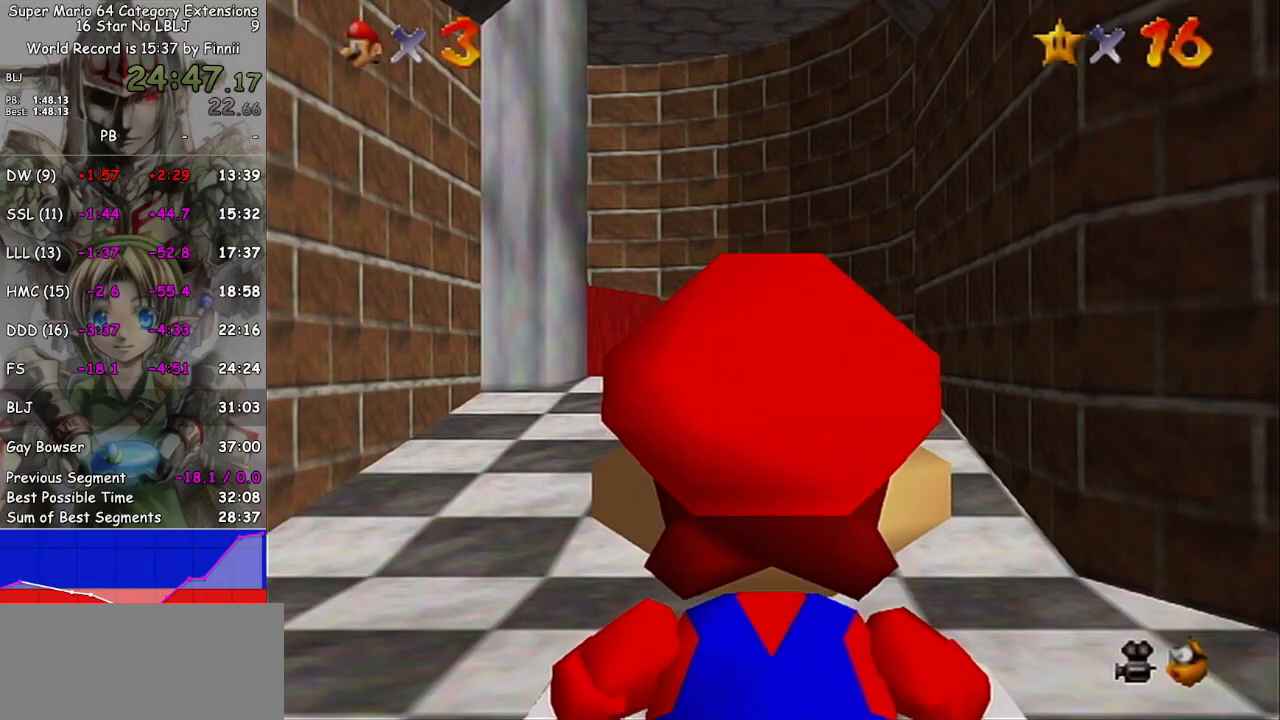
{"buttons": [], "left_stick": "up", "right_stick": "center", "events": []}
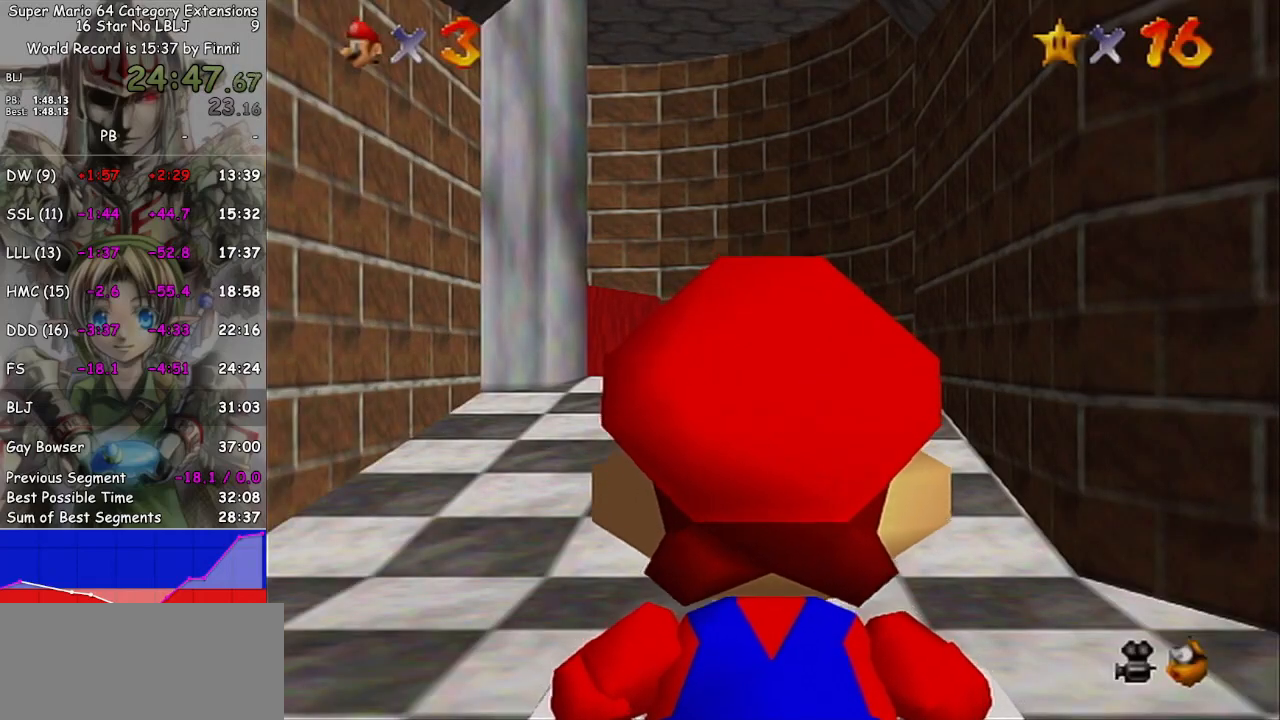
{"buttons": [], "left_stick": "up", "right_stick": "center", "events": [[433, "A", "down"], [500, "A", "up"]]}
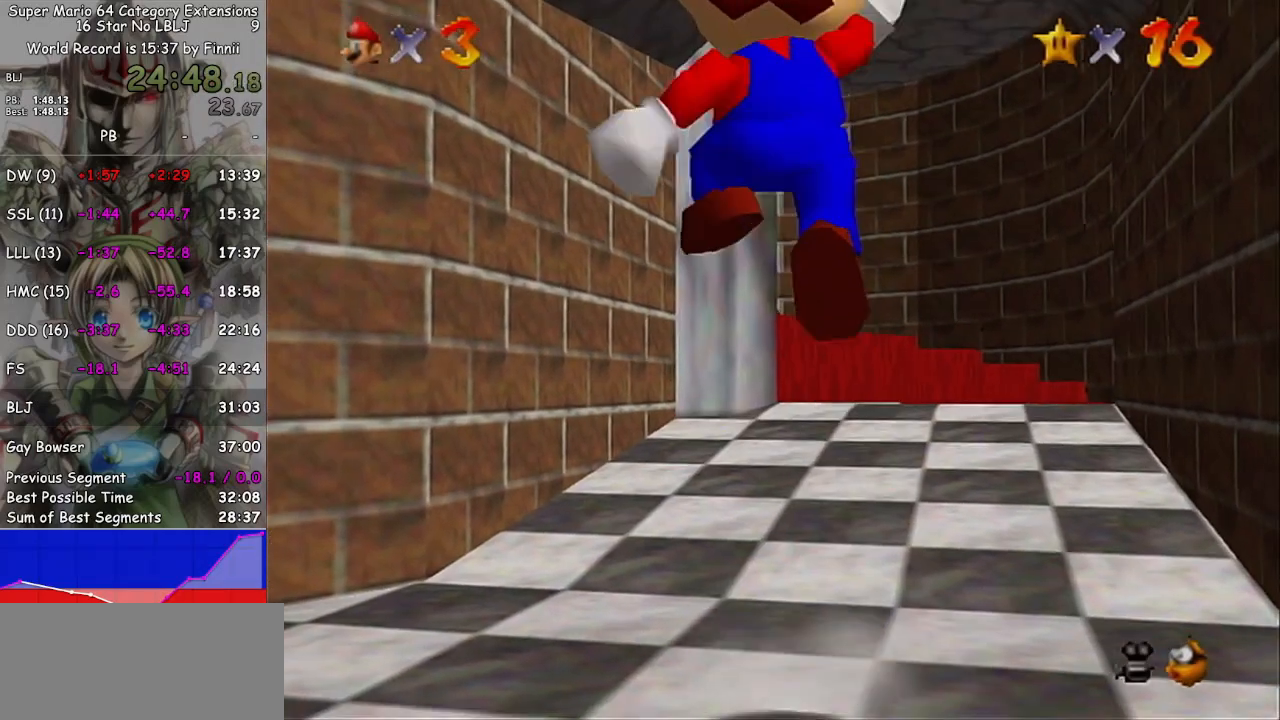
{"buttons": ["A"], "left_stick": "up-left", "right_stick": "center", "events": [[467, "A", "down"], [467, "left_stick", "up-left"]]}
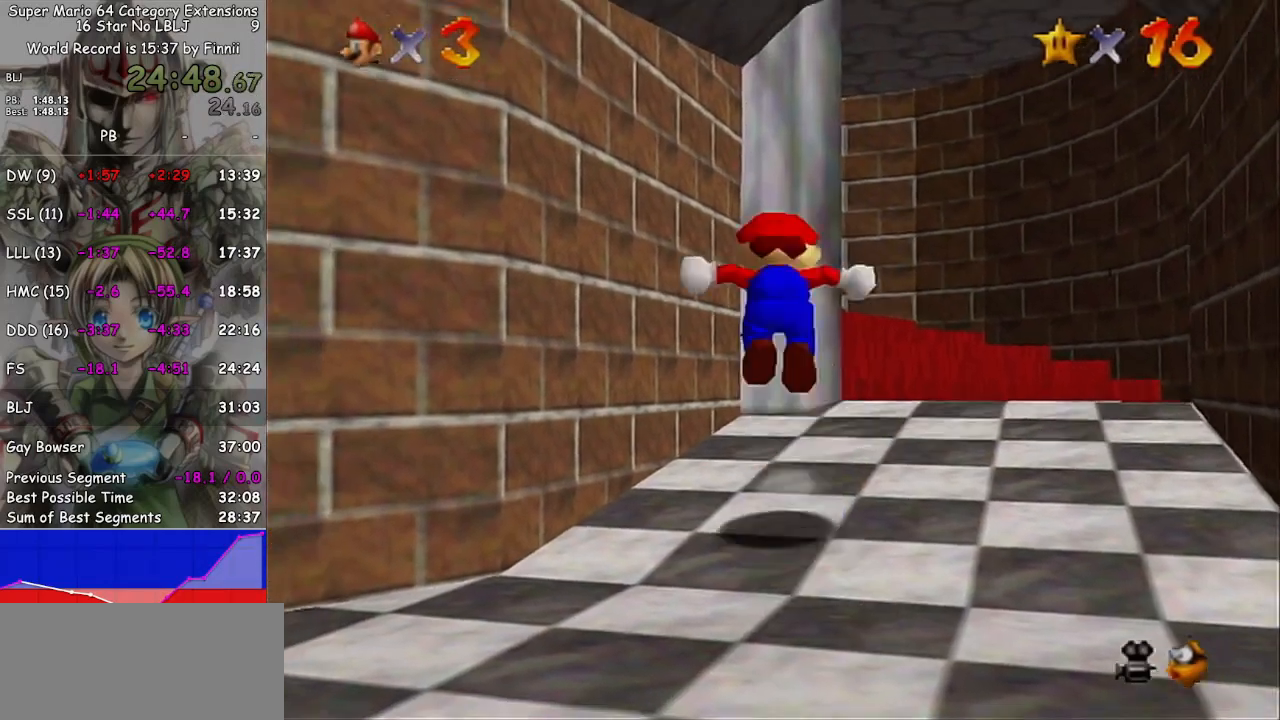
{"buttons": [], "left_stick": "up-left", "right_stick": "center", "events": [[467, "A", "up"]]}
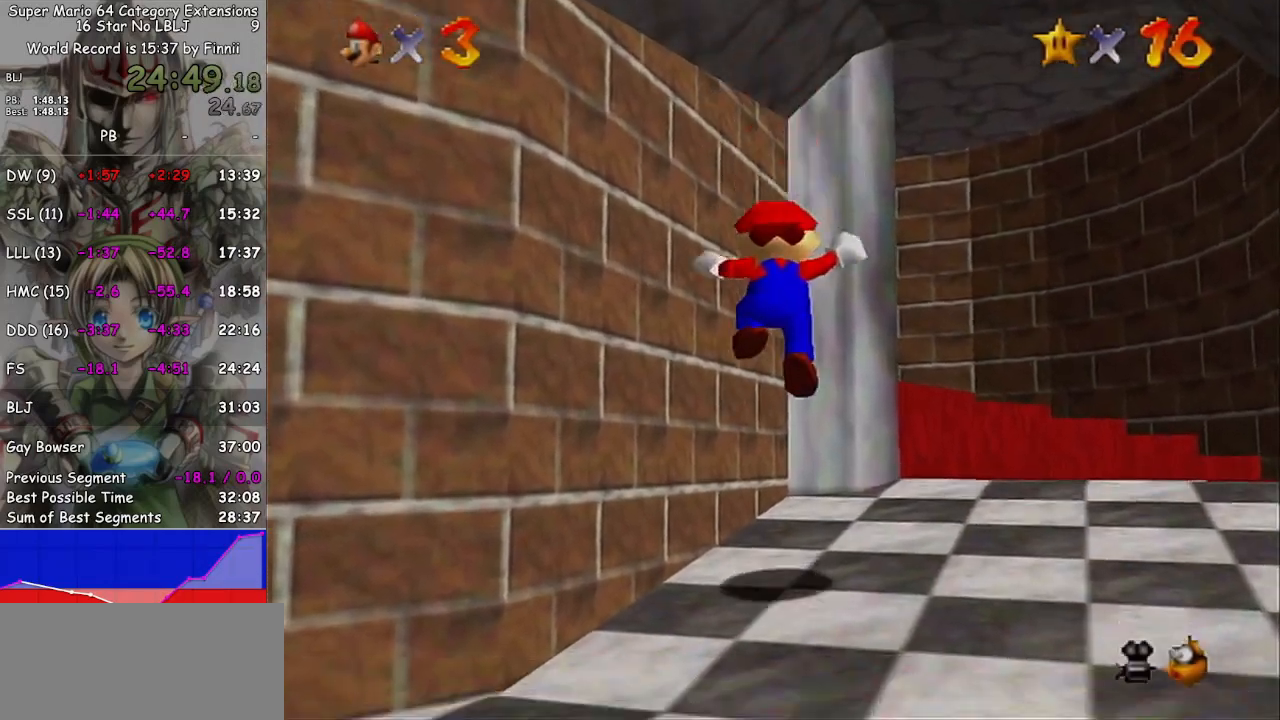
{"buttons": [], "left_stick": "up", "right_stick": "center", "events": [[33, "A", "down"], [167, "A", "up"], [333, "A", "down"], [367, "A", "up"], [433, "left_stick", "up"]]}
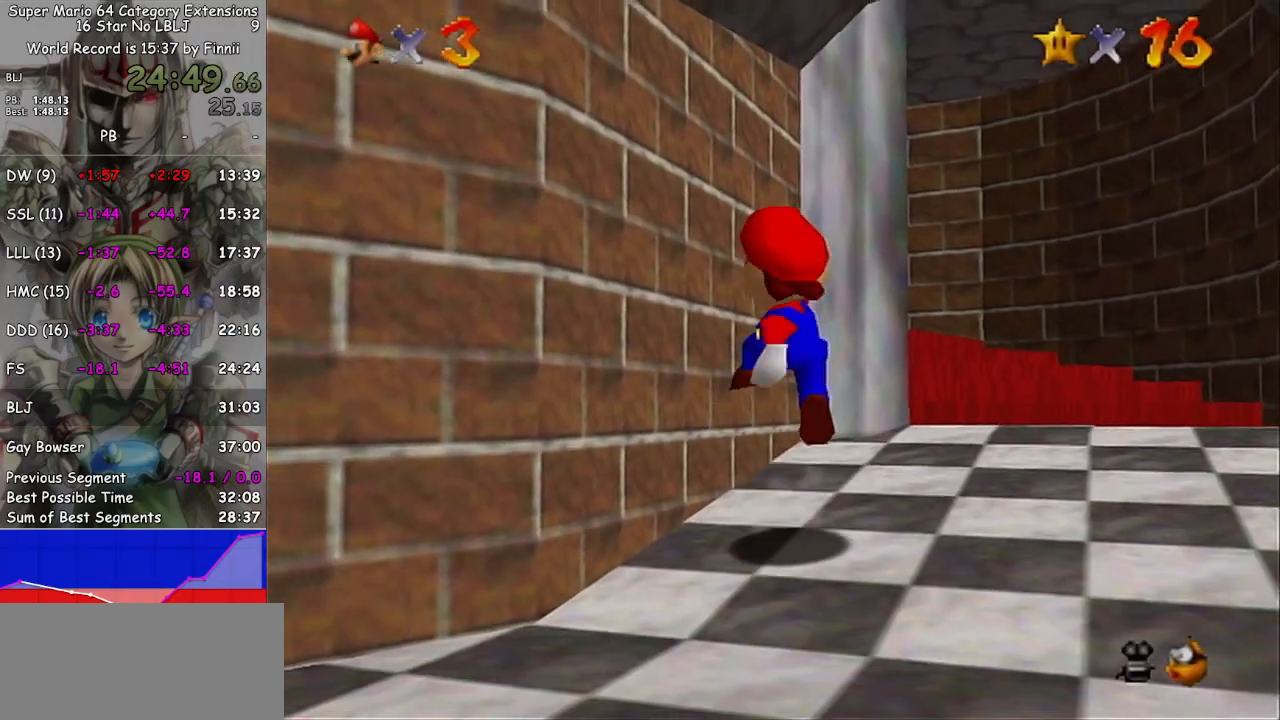
{"buttons": ["A"], "left_stick": "up", "right_stick": "center", "events": [[267, "A", "down"]]}
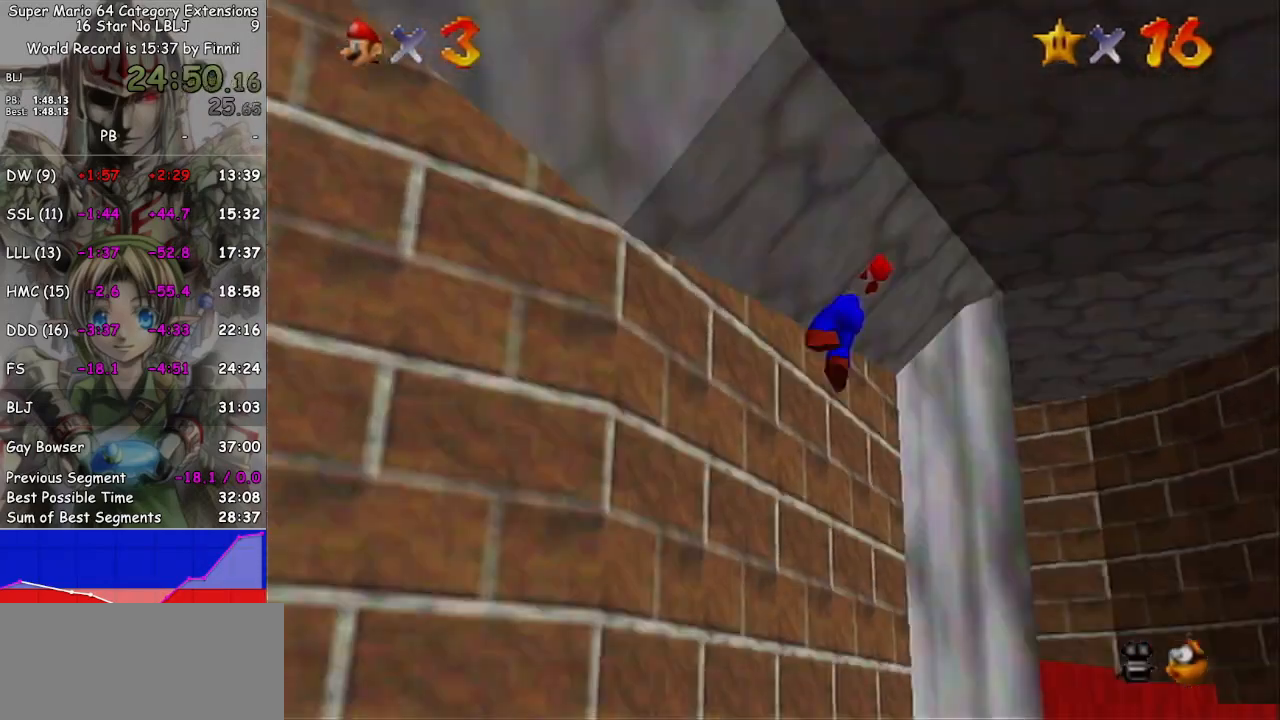
{"buttons": [], "left_stick": "down", "right_stick": "center", "events": [[167, "left_stick", "up-left"], [233, "A", "up"], [367, "A", "down"], [367, "left_stick", "down"], [467, "A", "up"]]}
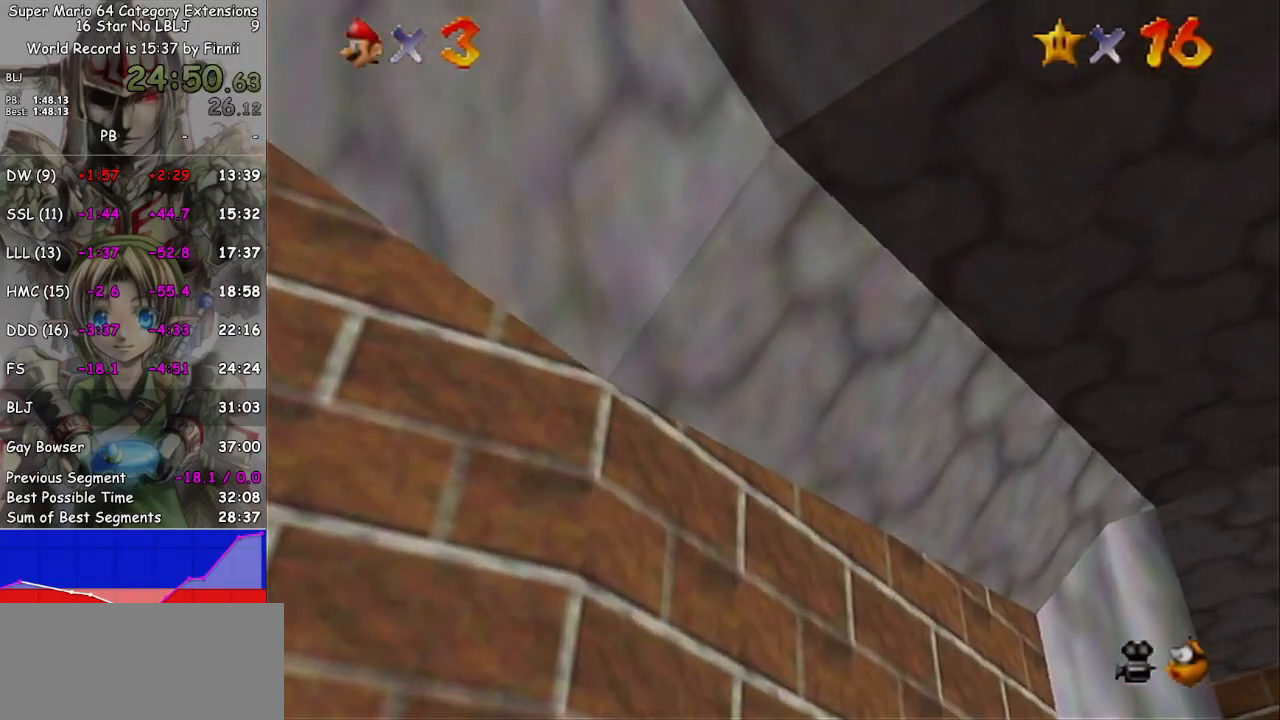
{"buttons": [], "left_stick": "up-right", "right_stick": "center", "events": [[100, "left_stick", "down-right"], [200, "left_stick", "right"], [333, "left_stick", "up-right"]]}
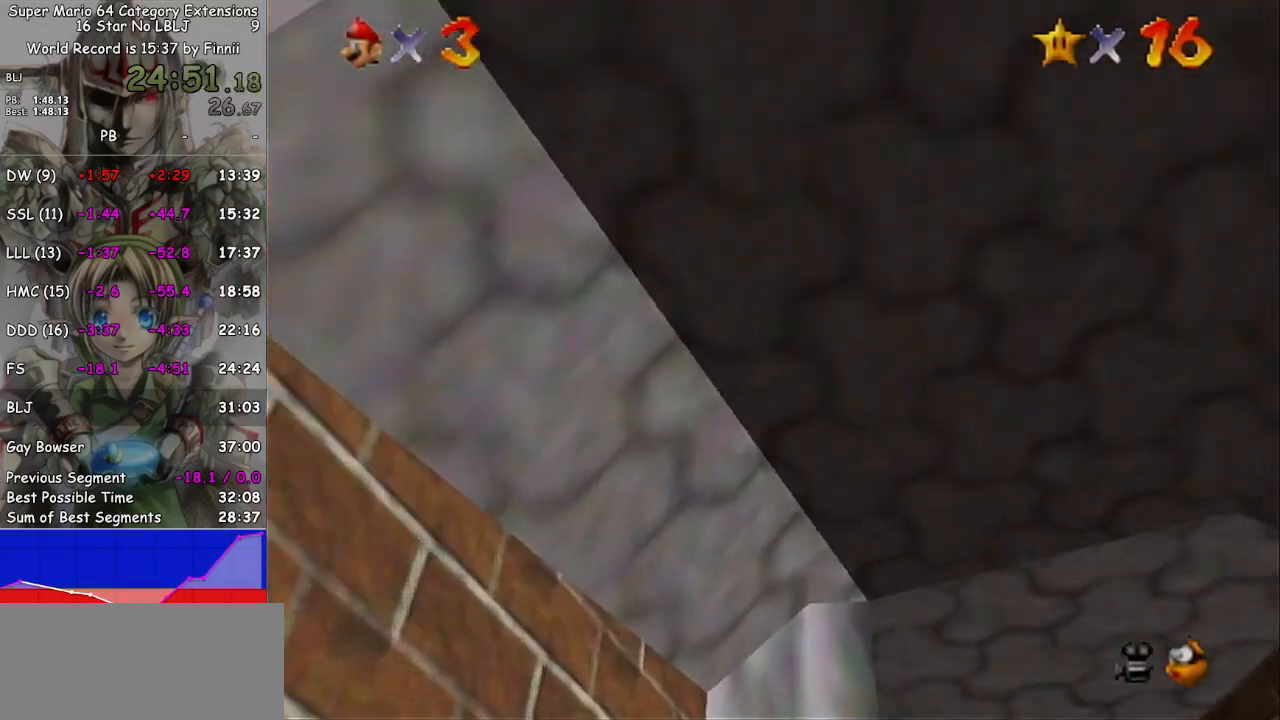
{"buttons": [], "left_stick": "up", "right_stick": "center", "events": [[400, "left_stick", "up"]]}
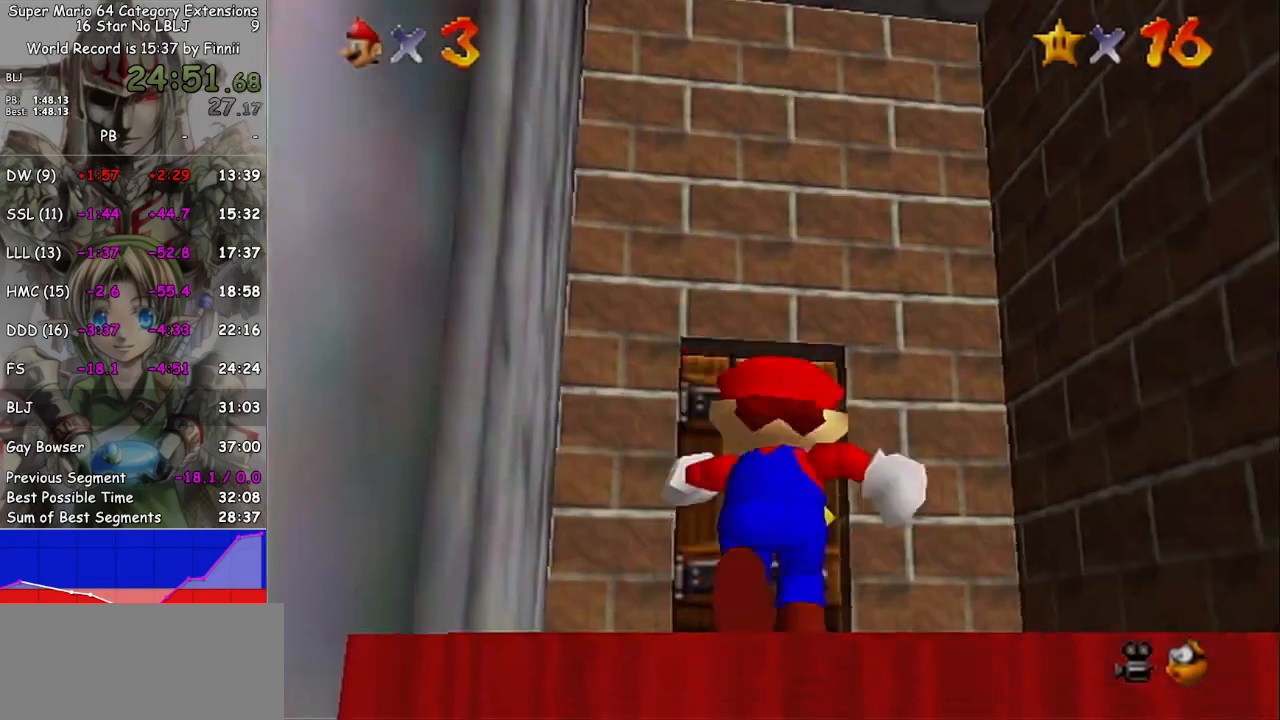
{"buttons": [], "left_stick": "up", "right_stick": "center", "events": []}
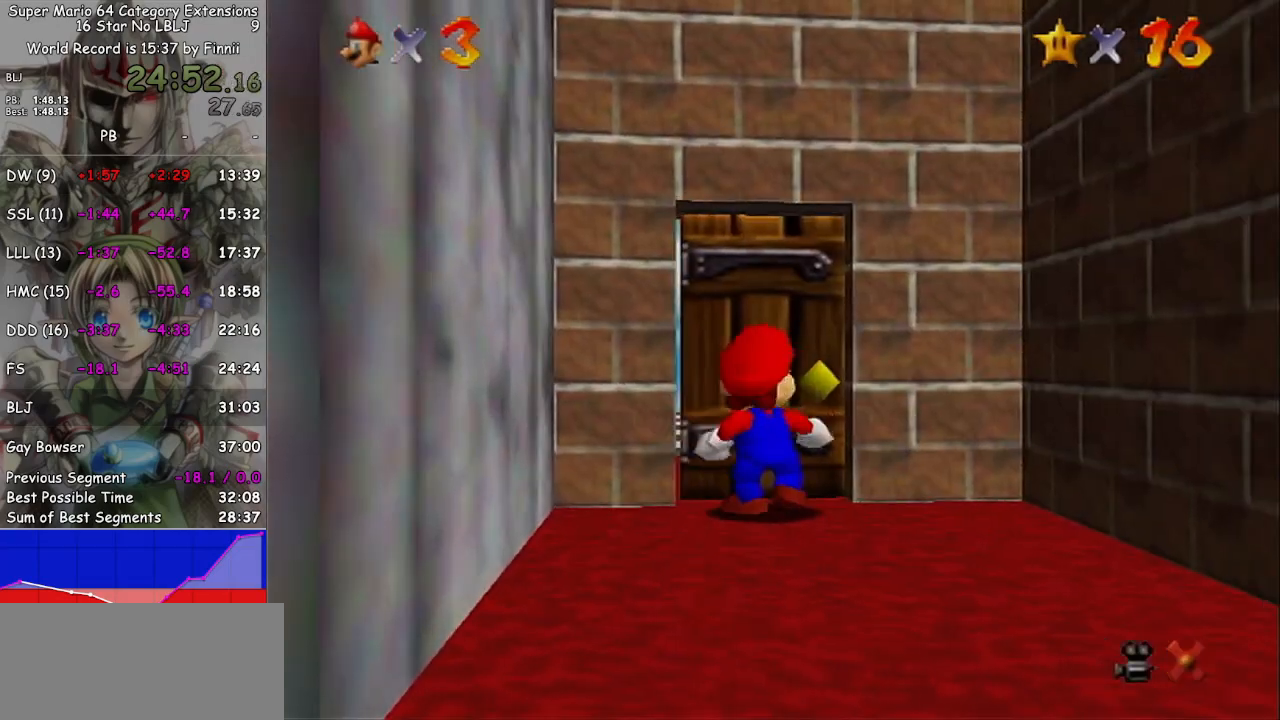
{"buttons": [], "left_stick": "center", "right_stick": "center", "events": [[300, "left_stick", "center"]]}
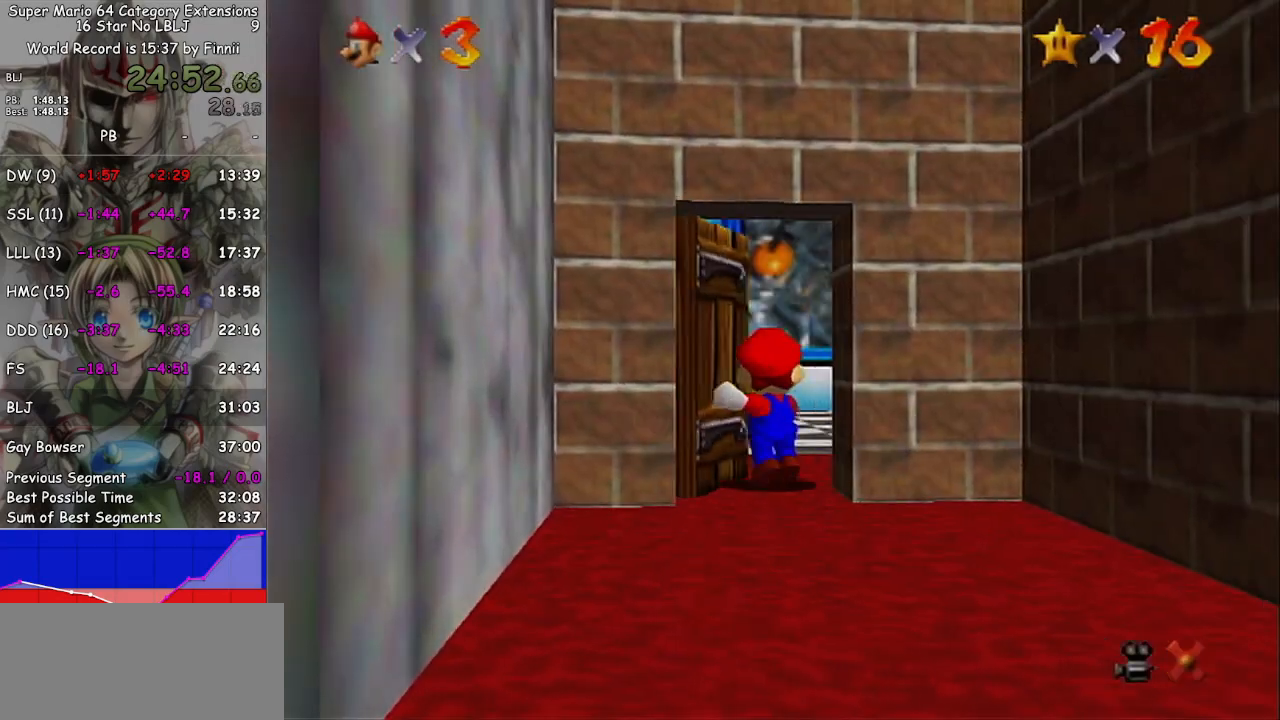
{"buttons": [], "left_stick": "up-right", "right_stick": "center", "events": [[67, "left_stick", "up"], [367, "left_stick", "up-right"]]}
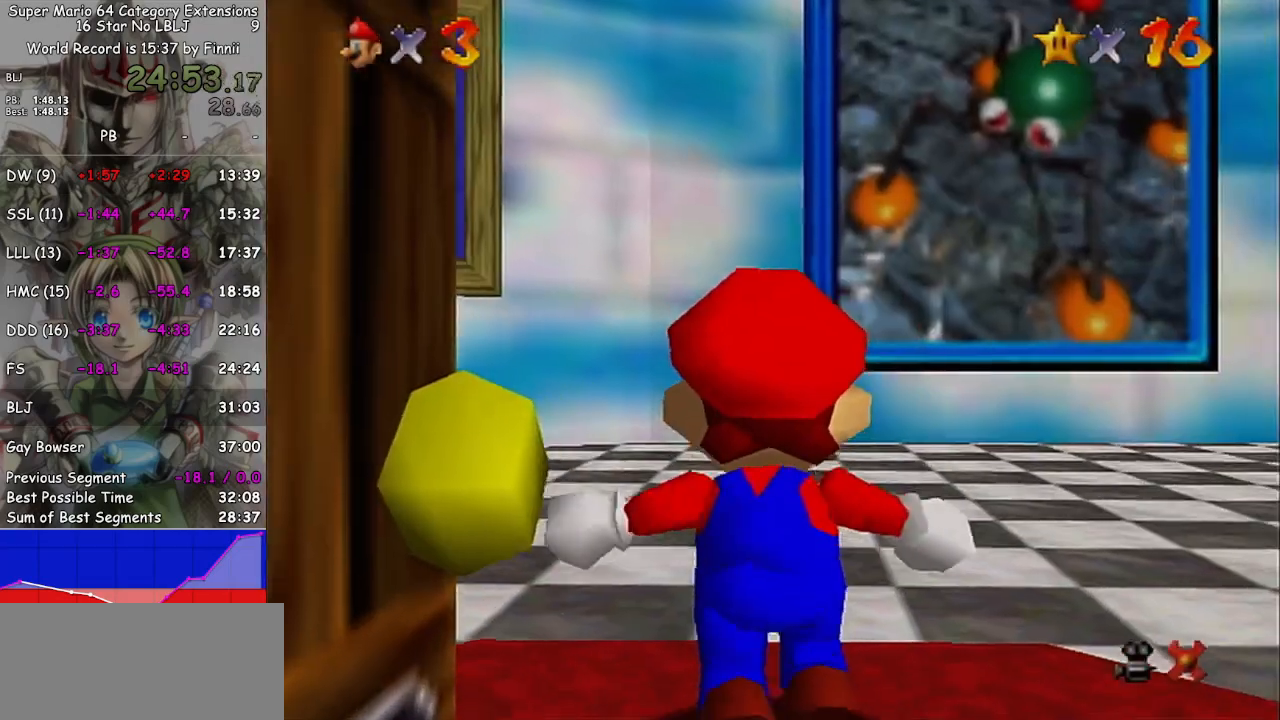
{"buttons": [], "left_stick": "up-right", "right_stick": "center", "events": []}
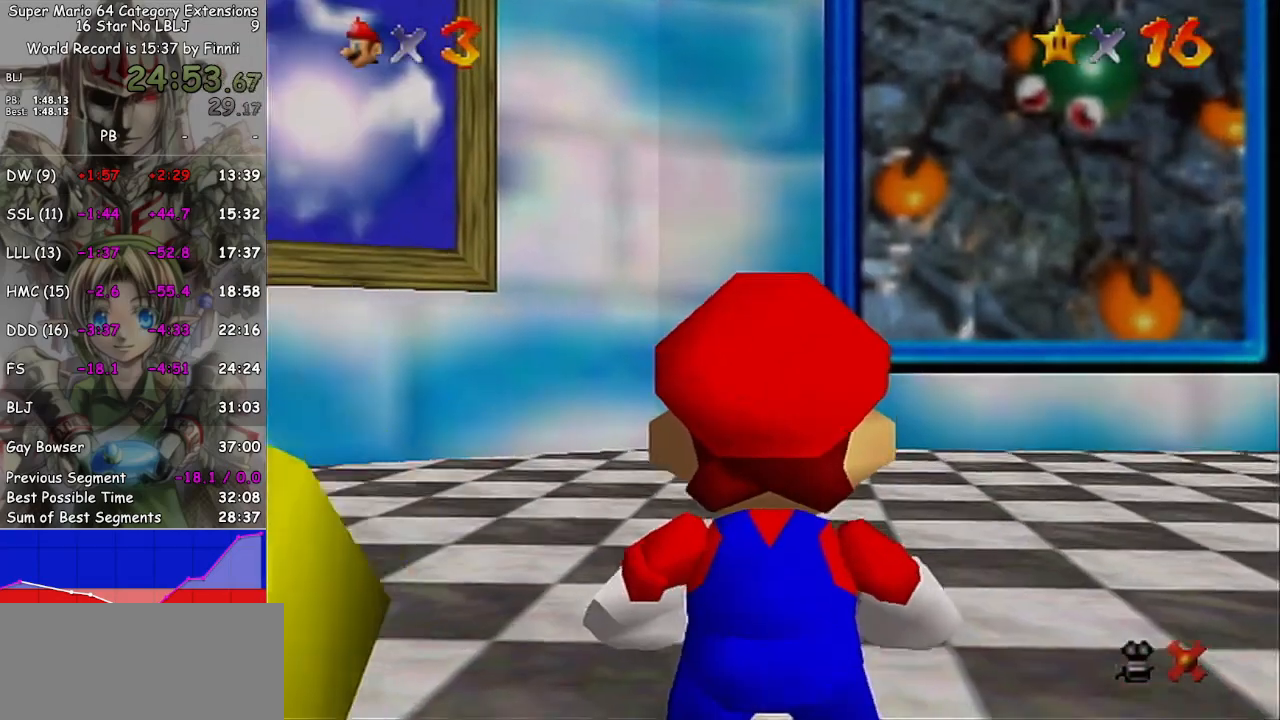
{"buttons": [], "left_stick": "up-right", "right_stick": "center", "events": []}
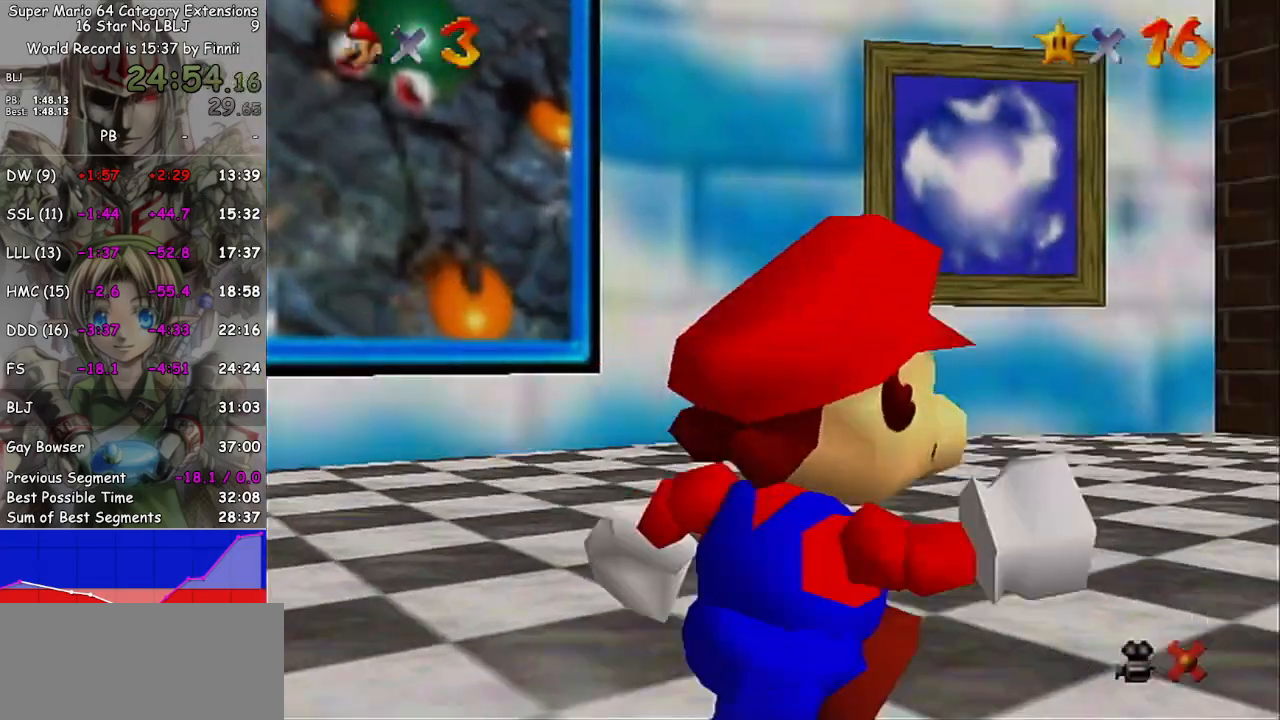
{"buttons": [], "left_stick": "up-right", "right_stick": "center", "events": []}
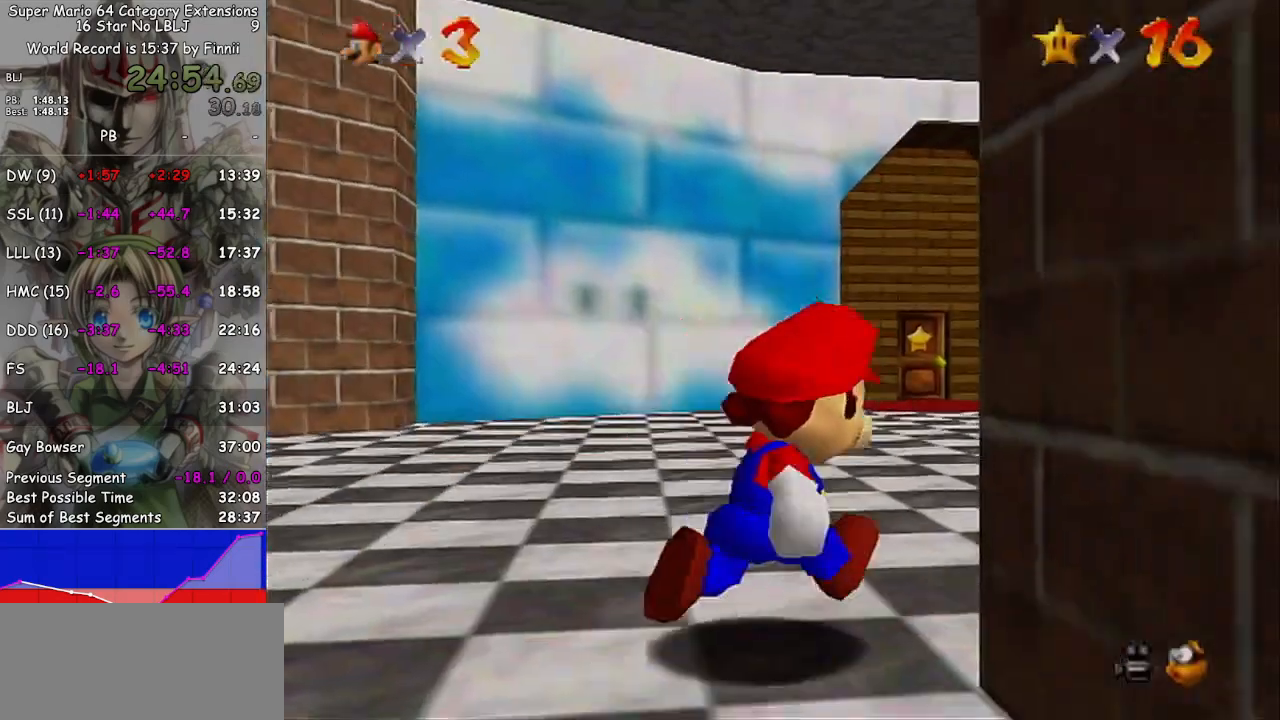
{"buttons": [], "left_stick": "up-right", "right_stick": "center", "events": []}
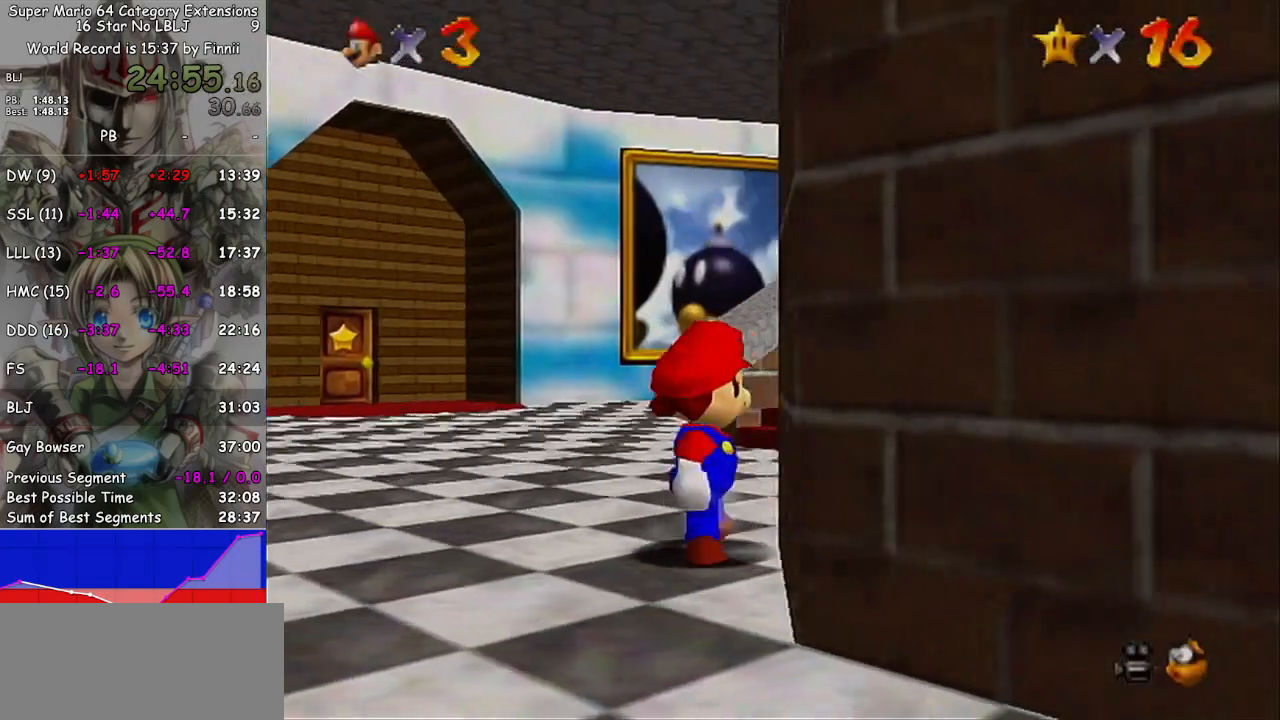
{"buttons": [], "left_stick": "up", "right_stick": "center", "events": [[133, "left_stick", "up"]]}
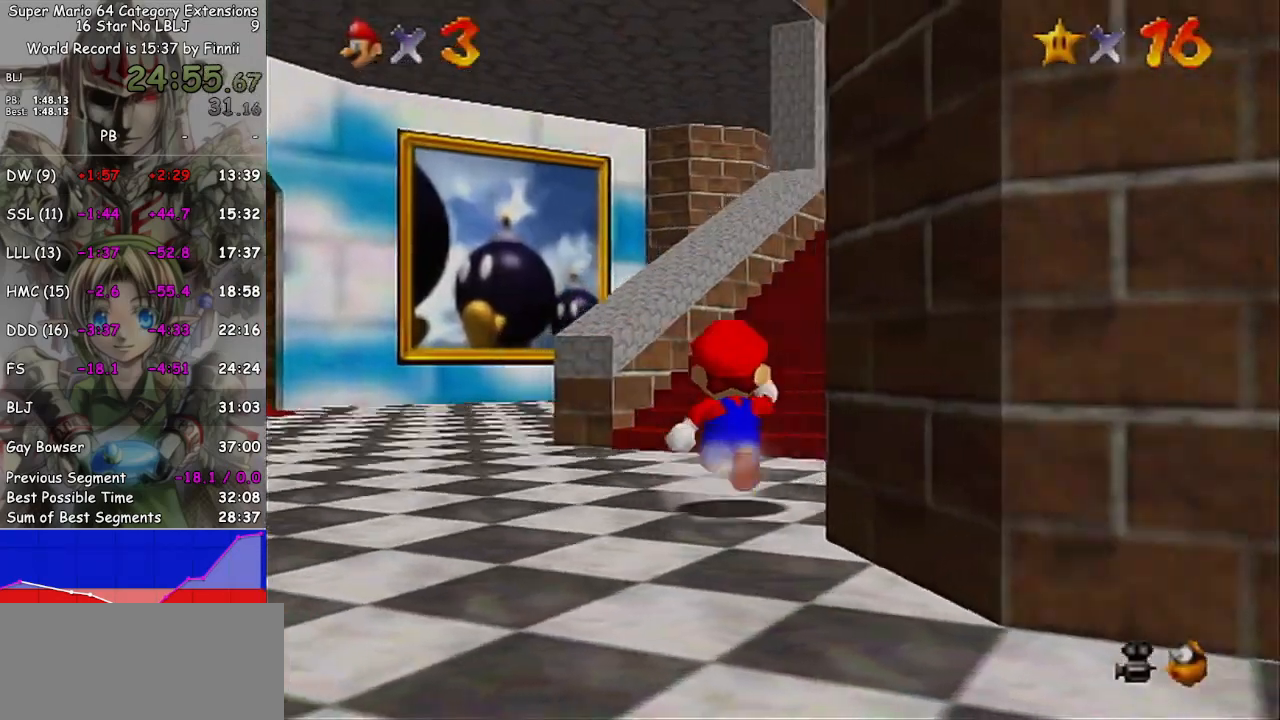
{"buttons": [], "left_stick": "up-left", "right_stick": "center", "events": [[133, "left_stick", "up-right"], [300, "left_stick", "up"], [433, "left_stick", "up-left"]]}
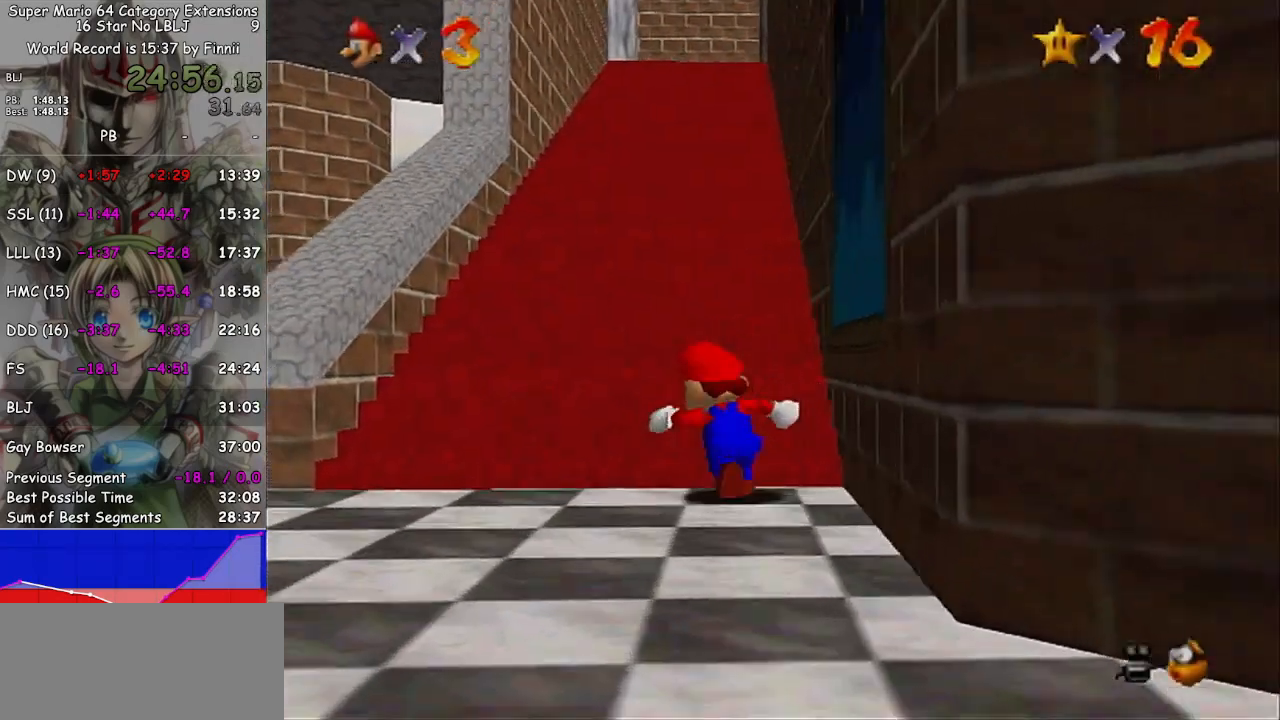
{"buttons": [], "left_stick": "center", "right_stick": "center", "events": [[167, "left_stick", "center"]]}
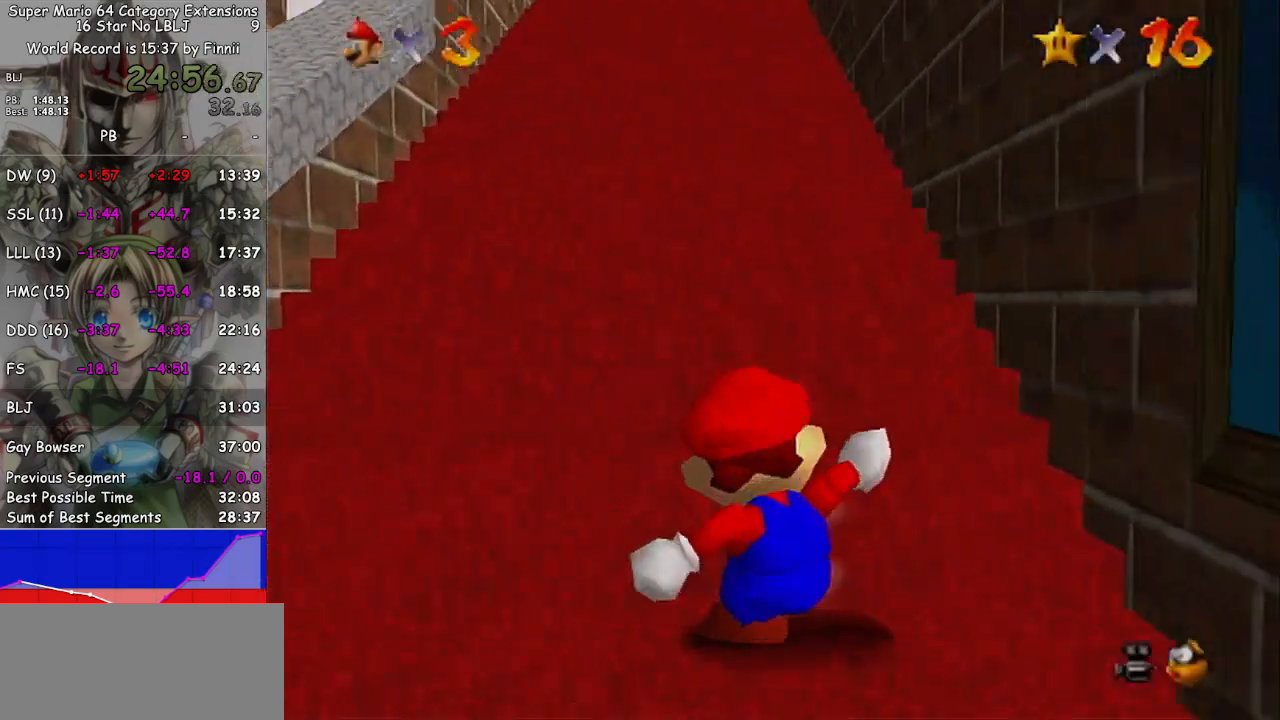
{"buttons": [], "left_stick": "up-left", "right_stick": "center", "events": [[200, "left_stick", "up-left"]]}
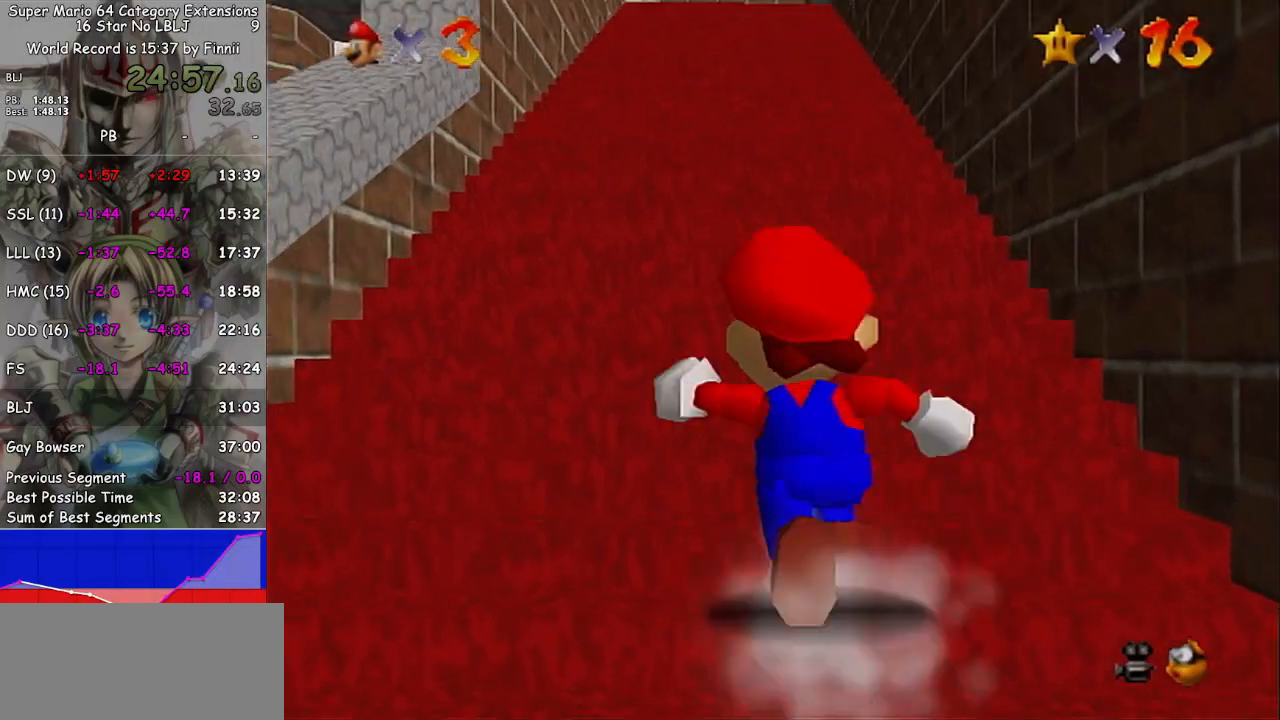
{"buttons": [], "left_stick": "center", "right_stick": "center", "events": [[167, "left_stick", "center"]]}
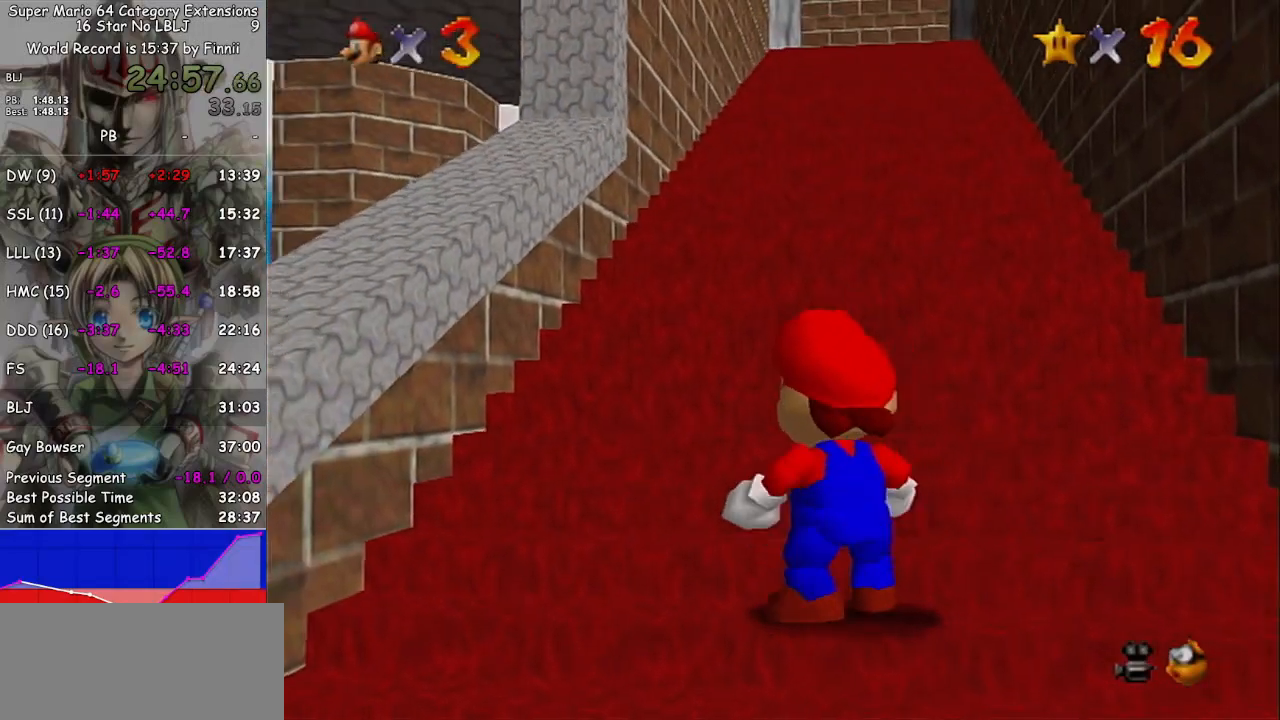
{"buttons": [], "left_stick": "down", "right_stick": "center", "events": [[333, "left_stick", "down-right"], [400, "left_stick", "down"]]}
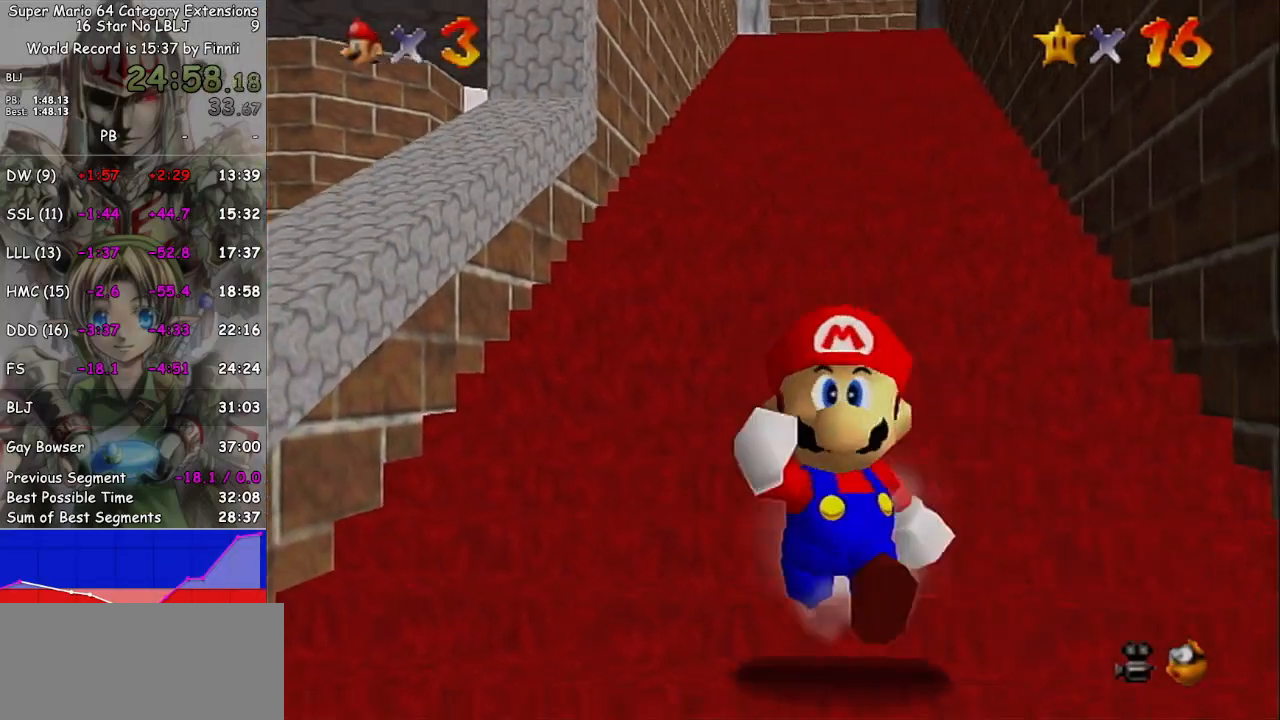
{"buttons": ["A", "L1"], "left_stick": "up", "right_stick": "center", "events": [[333, "L1", "down"], [433, "A", "down"], [500, "left_stick", "up"]]}
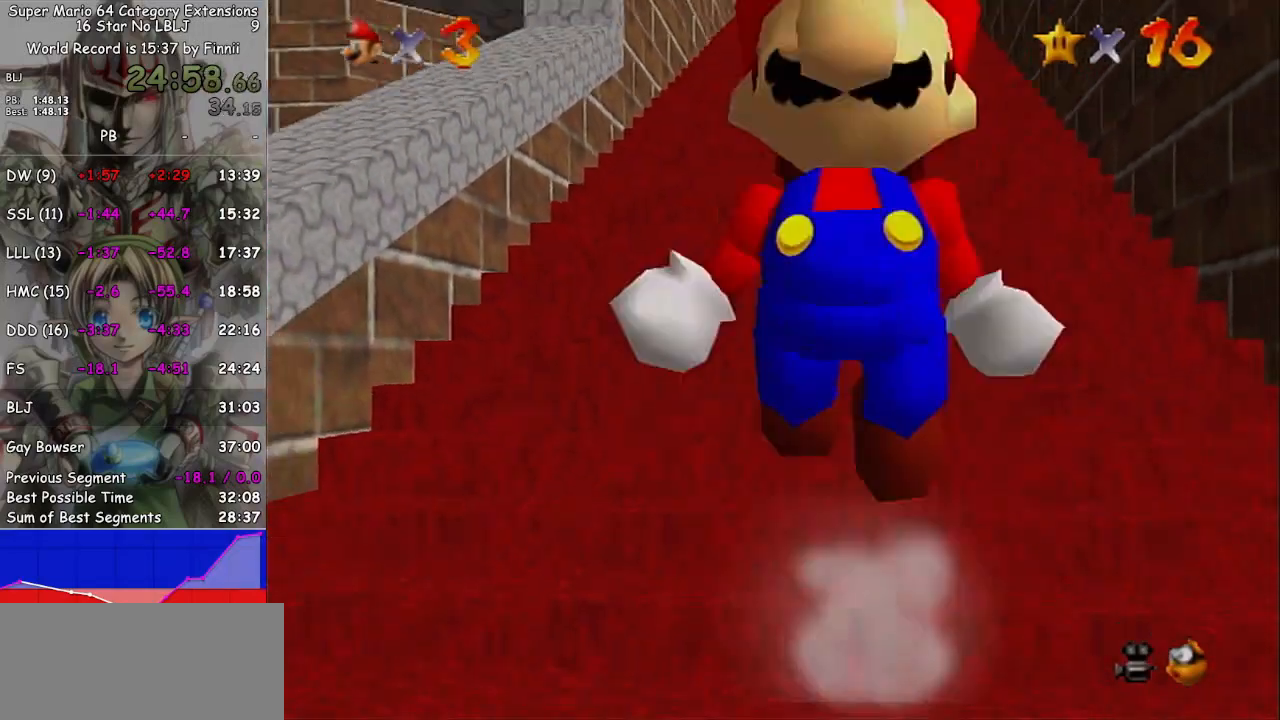
{"buttons": ["L1"], "left_stick": "up", "right_stick": "center", "events": [[133, "A", "up"]]}
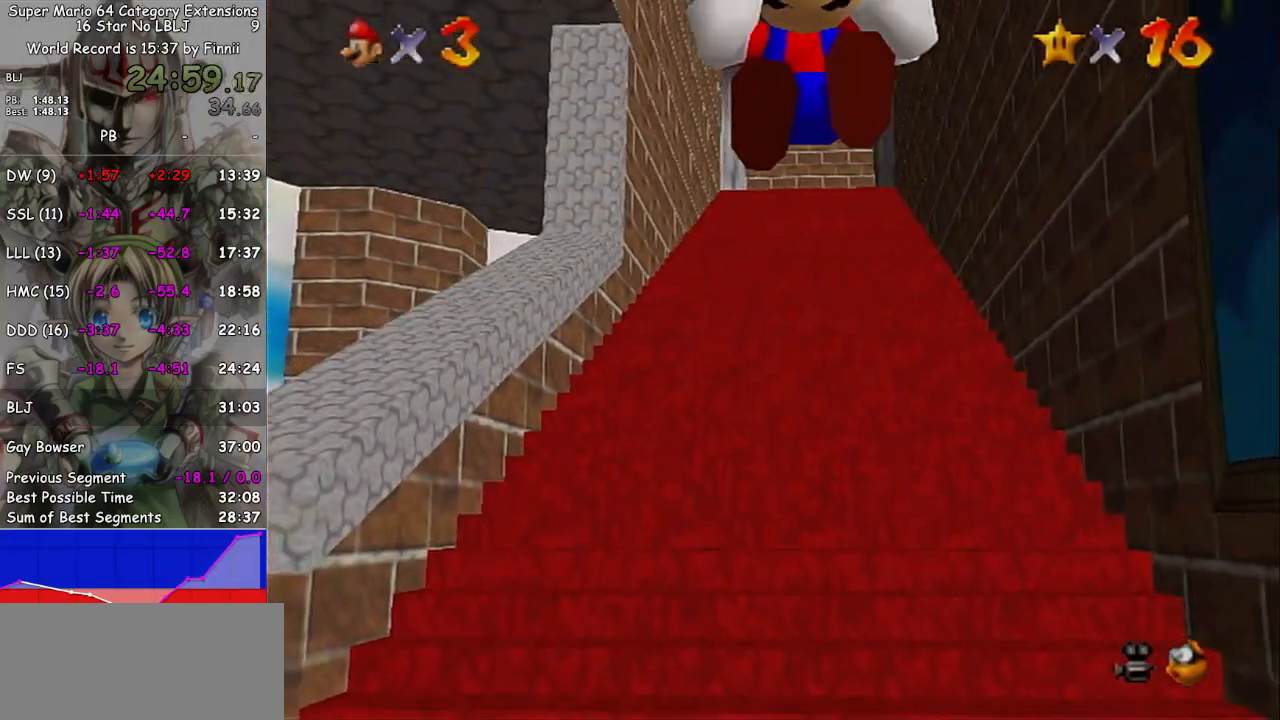
{"buttons": ["L1"], "left_stick": "up", "right_stick": "center", "events": [[167, "A", "down"], [233, "A", "up"], [267, "A", "down"], [367, "A", "up"]]}
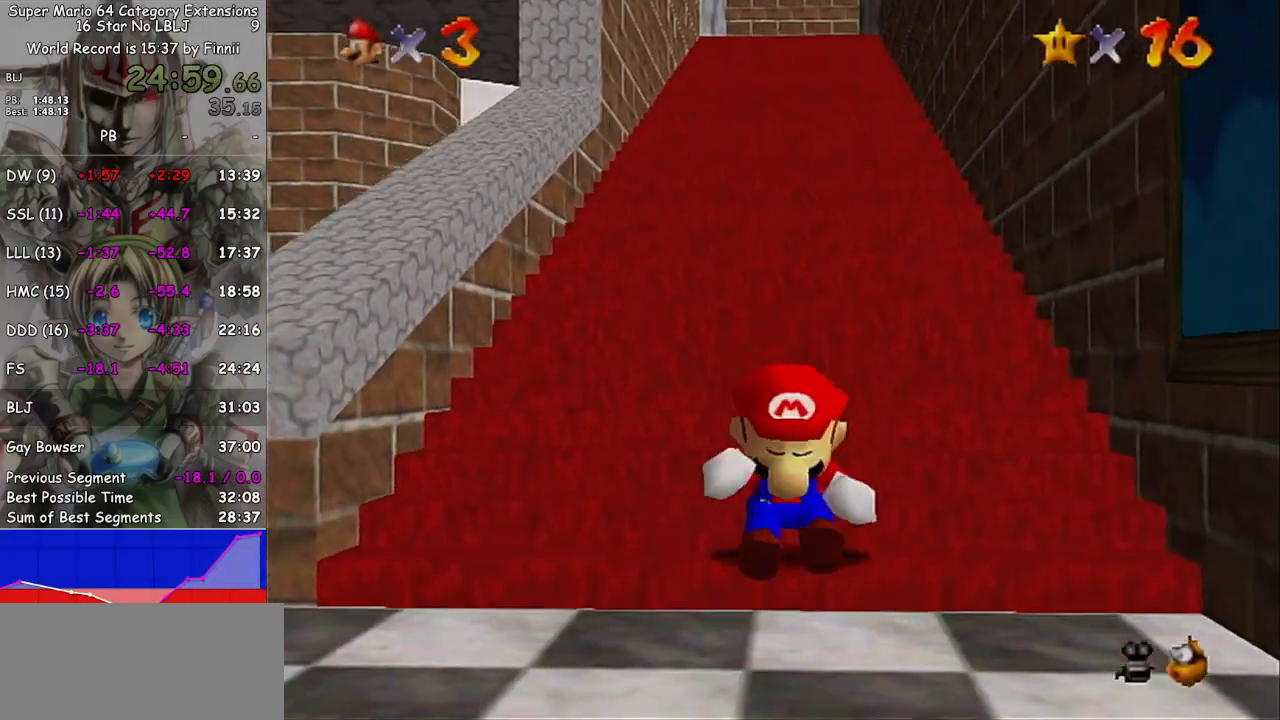
{"buttons": ["A", "L1"], "left_stick": "up", "right_stick": "center", "events": [[100, "A", "down"], [133, "A", "up"], [300, "A", "down"], [333, "A", "up"], [400, "A", "down"], [433, "A", "up"], [500, "A", "down"]]}
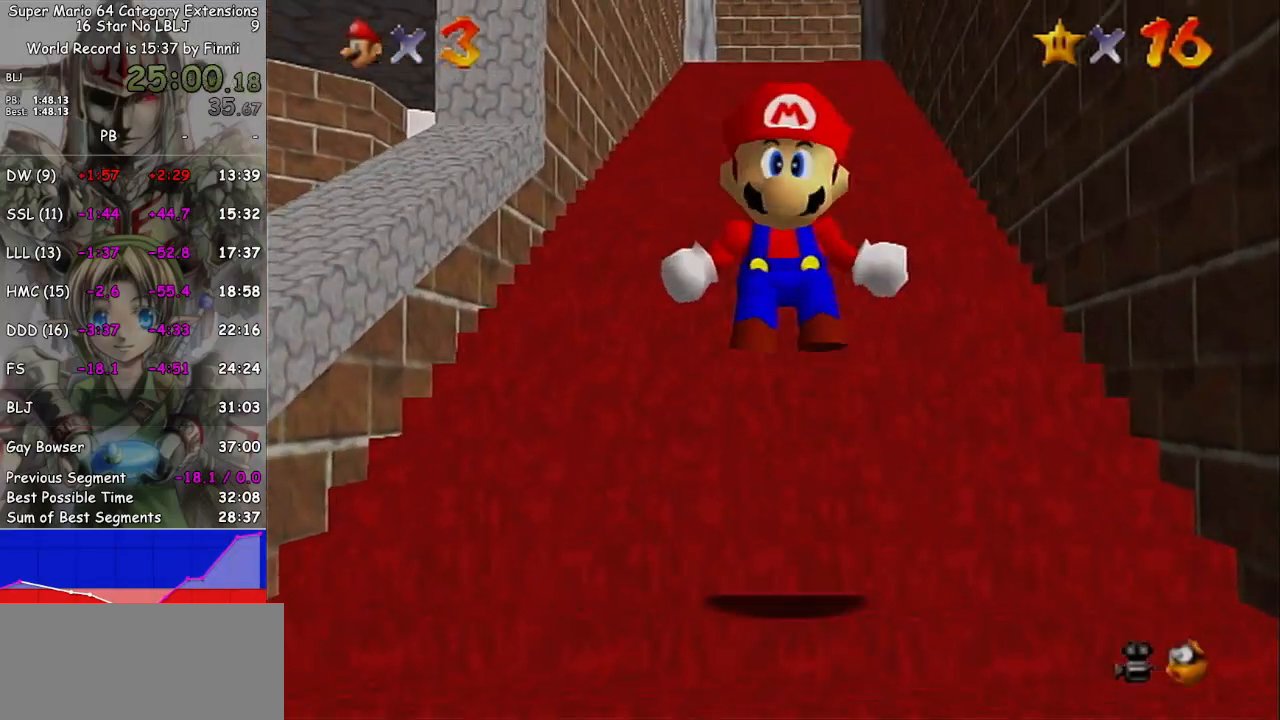
{"buttons": ["L1"], "left_stick": "up", "right_stick": "center", "events": [[33, "A", "up"], [100, "A", "down"], [133, "A", "up"], [200, "A", "down"], [267, "A", "up"], [300, "A", "down"], [367, "A", "up"], [467, "A", "down"], [500, "A", "up"]]}
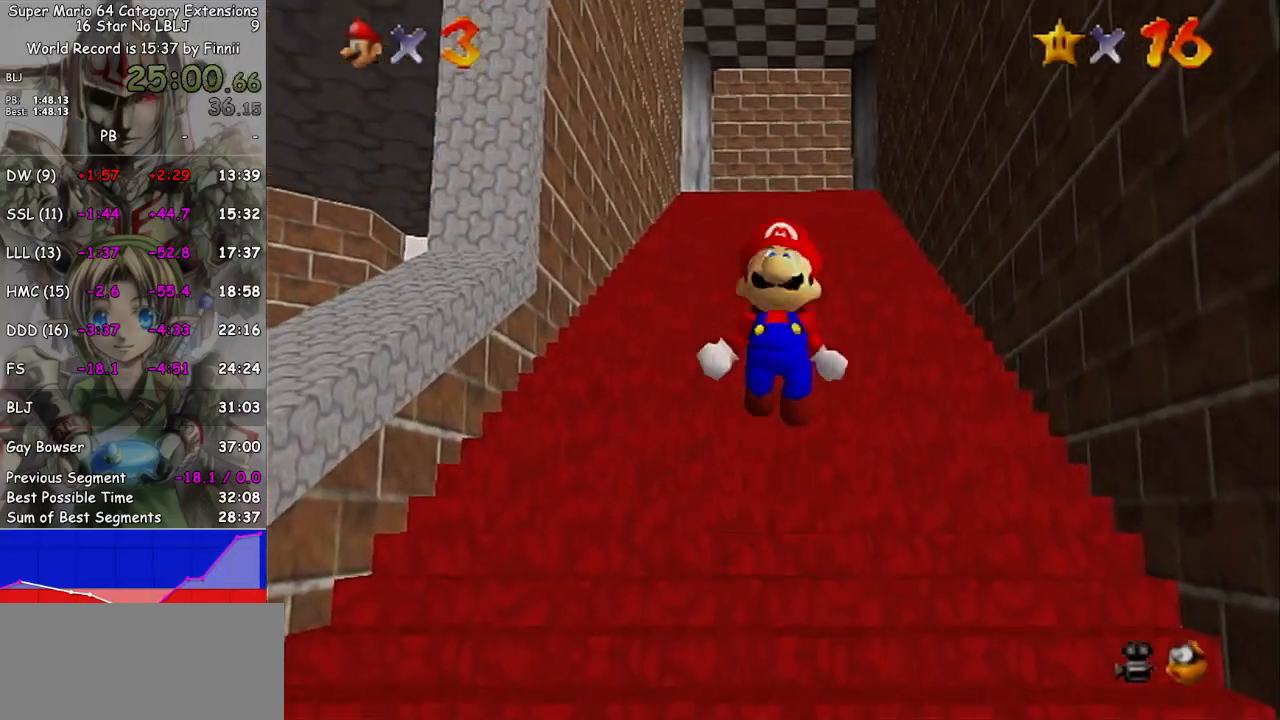
{"buttons": ["L1"], "left_stick": "up", "right_stick": "center", "events": [[33, "A", "down"], [67, "A", "up"], [133, "A", "down"], [200, "A", "up"], [233, "A", "down"], [300, "A", "up"], [433, "A", "down"], [500, "A", "up"]]}
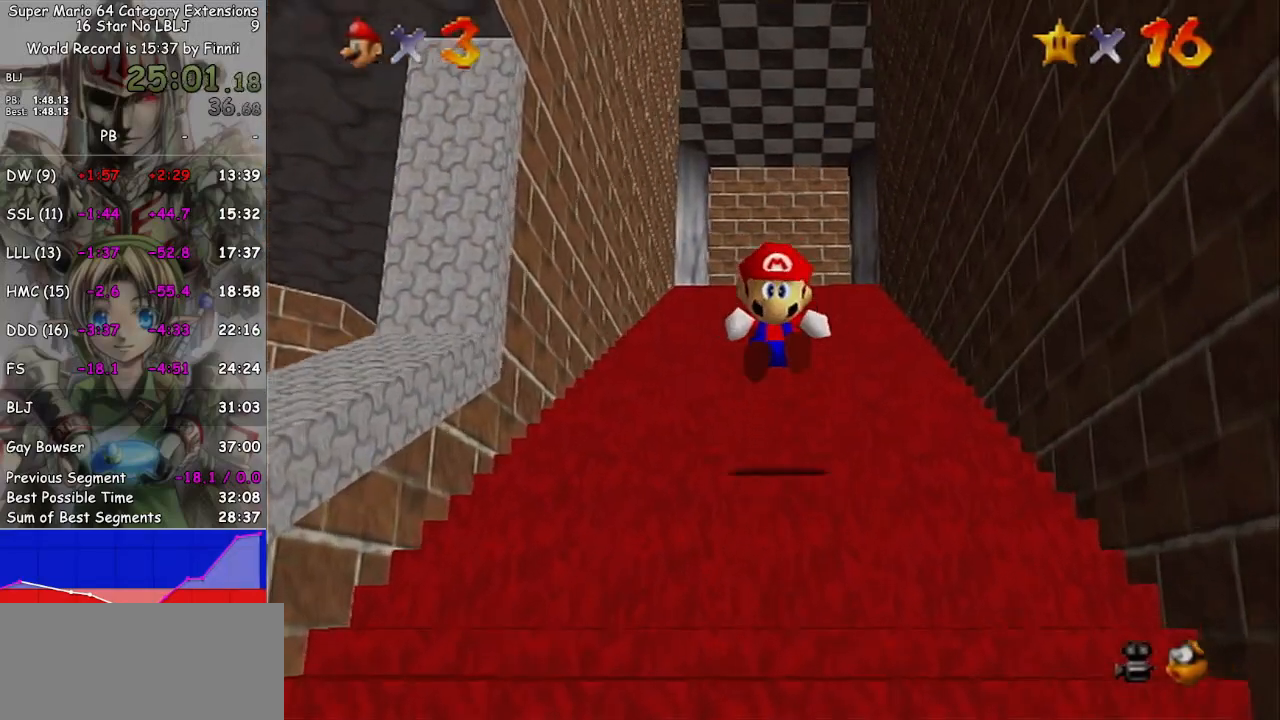
{"buttons": ["L1"], "left_stick": "down", "right_stick": "center", "events": [[33, "A", "down"], [67, "A", "up"], [133, "A", "down"], [200, "A", "up"], [233, "A", "down"], [300, "A", "up"], [300, "left_stick", "down"], [367, "A", "down"], [433, "A", "up"]]}